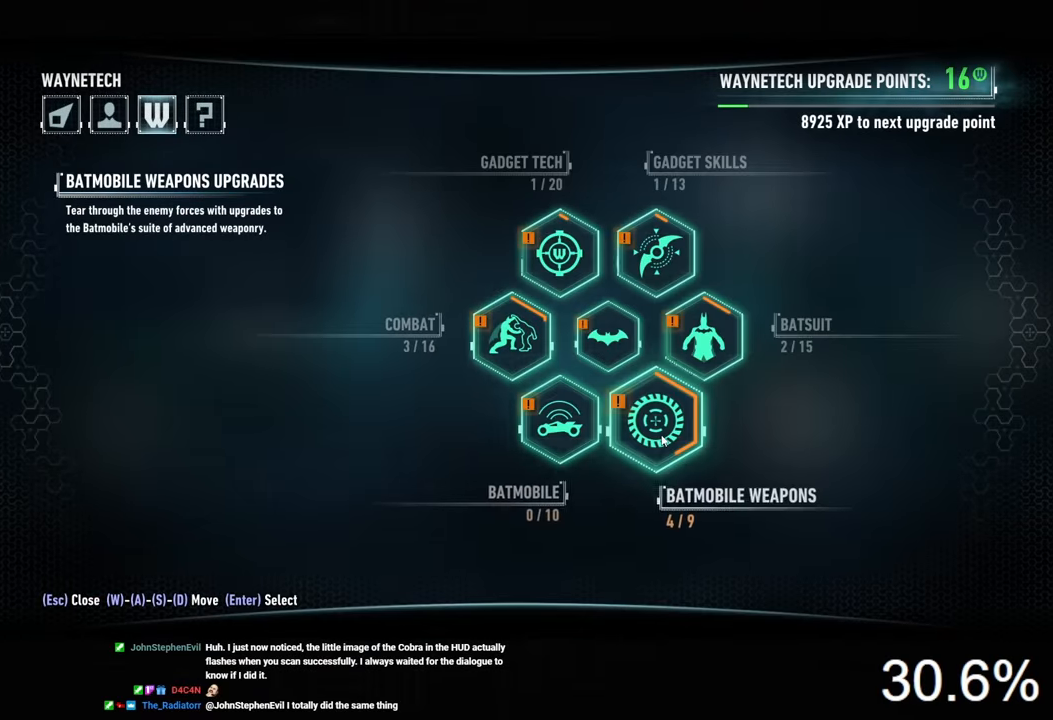
Gameplay with keyboard and mouse; each line is a JSON object with the keys and mouse buttons held at the frame after it. "events" lists presses ("down") and releases ("up") of "1", "2", "3", "4", "5", "a", "alt", "c", "caps_lock", "ctrl", "d", "e", "f", "g", "q", "r", "s", "shift", "space", "t", "tab", "v", "w", "x", "z", "mouse_left", "mouse_wheel" and "mouse_right" between this image and that frame as [ms after this image, input, new state], when the widget could be followed in between. "mouse_left", "mouse_wheel", "mouse_right" = the "left", "wheel", "right" buttons of the "mouse" list. No other keys are recorded. "wheel" means that the mouse wheel is clicked or scrolled. Not read: mouse_move.
{"keys": [], "mouse": [], "events": [[33, "mouse_left", "down"], [100, "mouse_left", "up"]]}
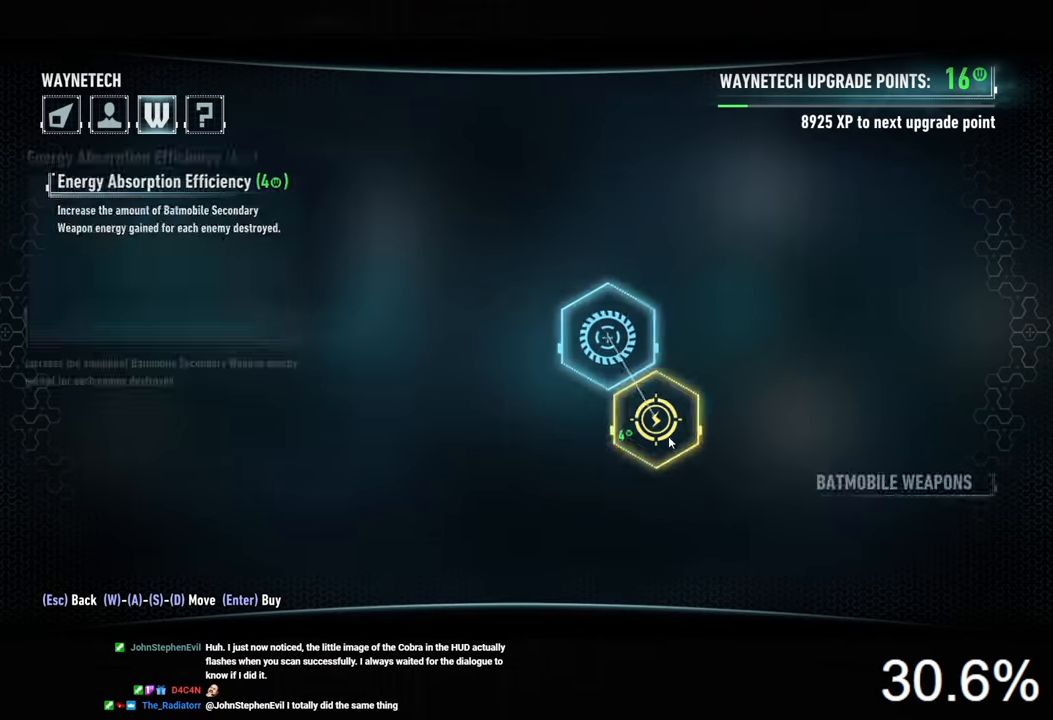
{"keys": [], "mouse": [], "events": []}
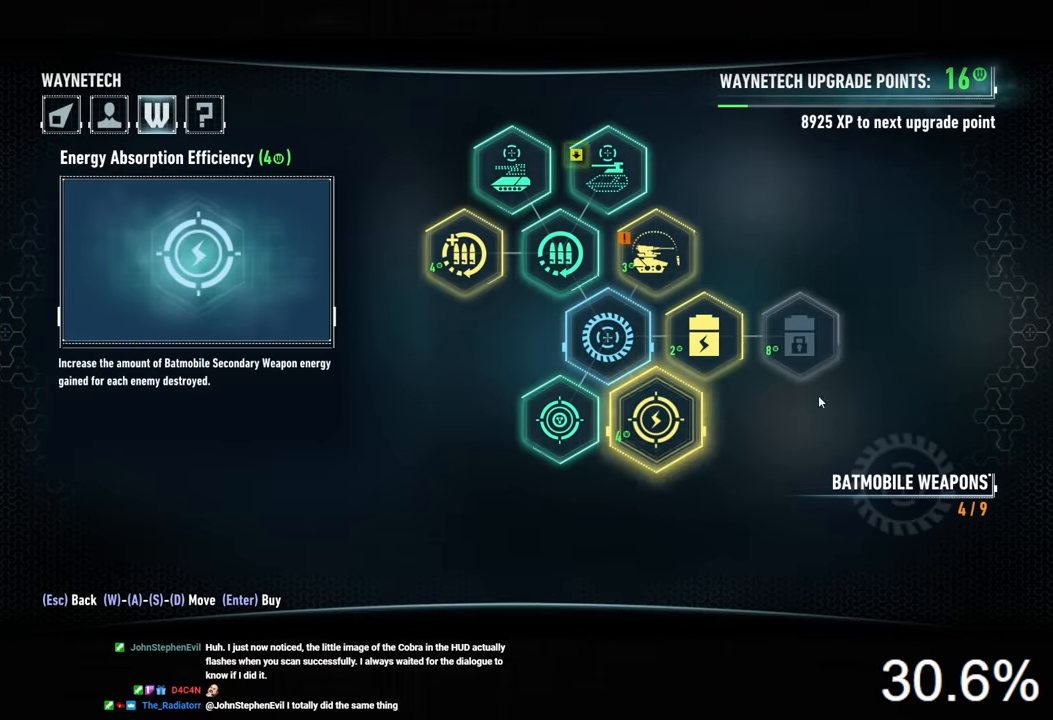
{"keys": [], "mouse": [], "events": []}
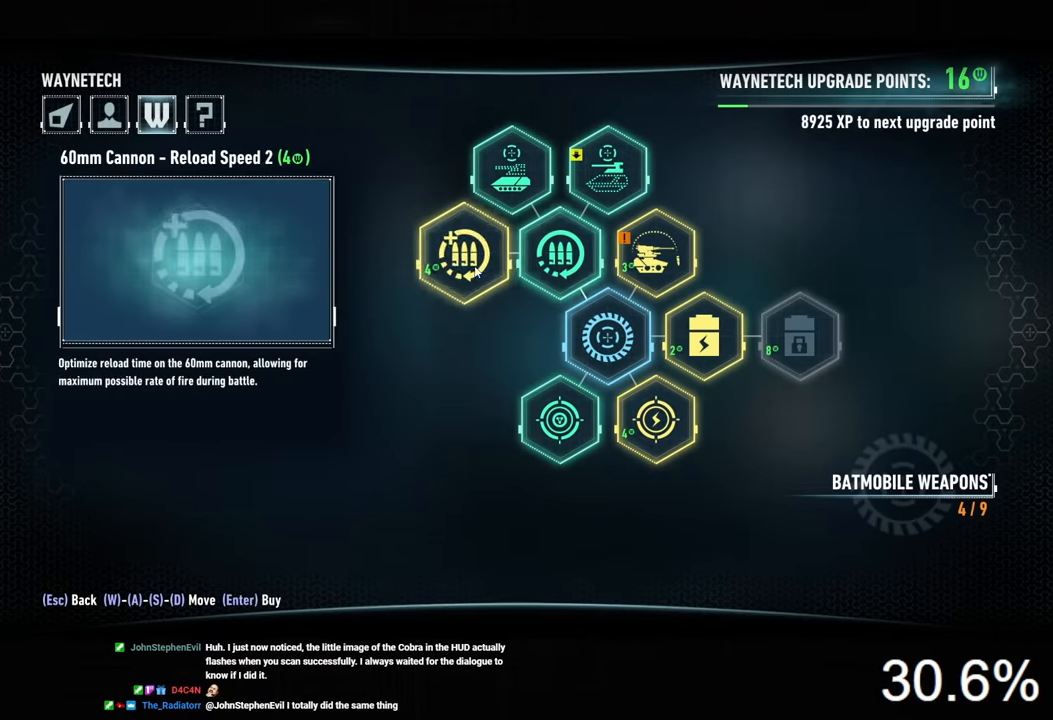
{"keys": [], "mouse": [], "events": [[100, "mouse_left", "down"], [200, "mouse_left", "up"]]}
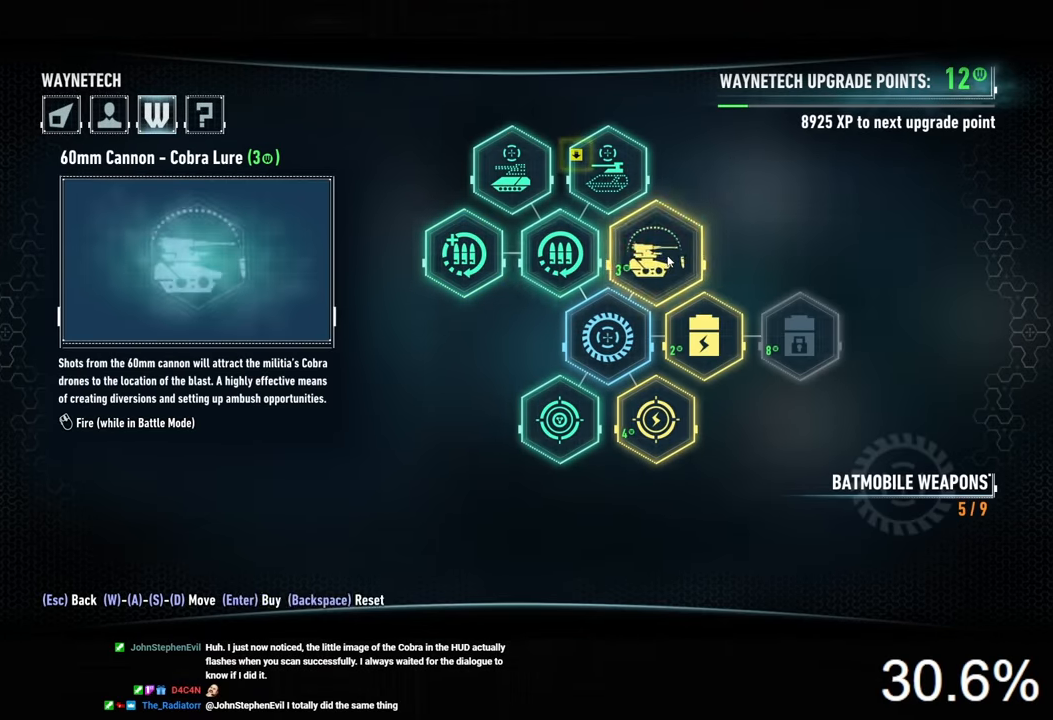
{"keys": [], "mouse": [], "events": [[66, "mouse_left", "down"], [200, "mouse_left", "up"]]}
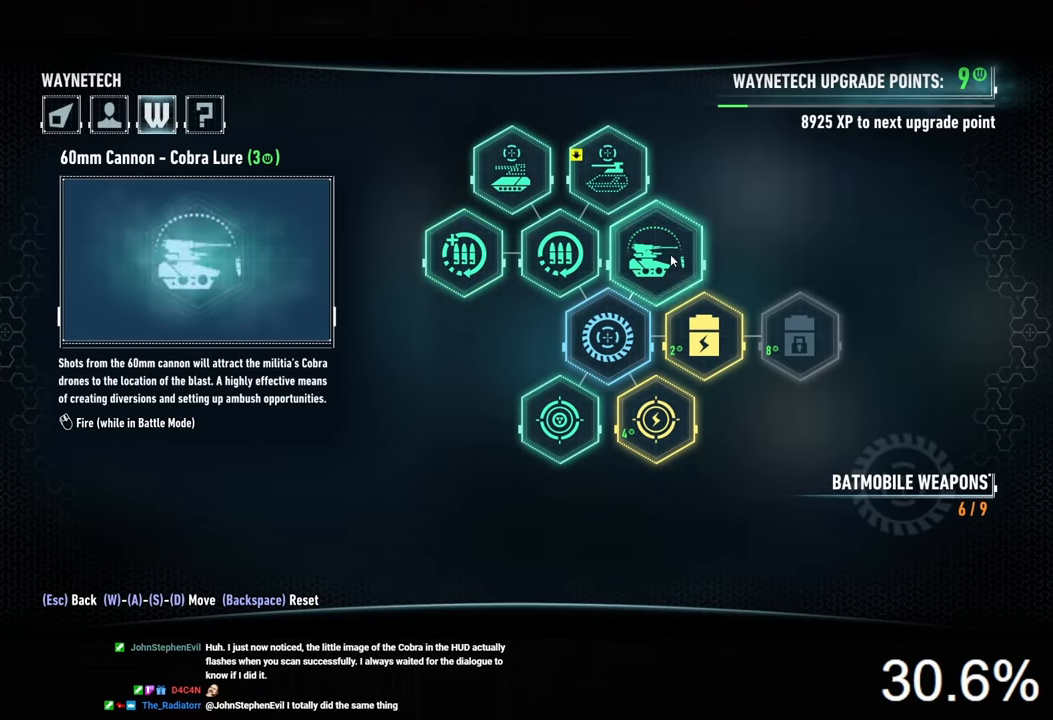
{"keys": [], "mouse": [], "events": [[100, "tab", "down"], [300, "tab", "up"]]}
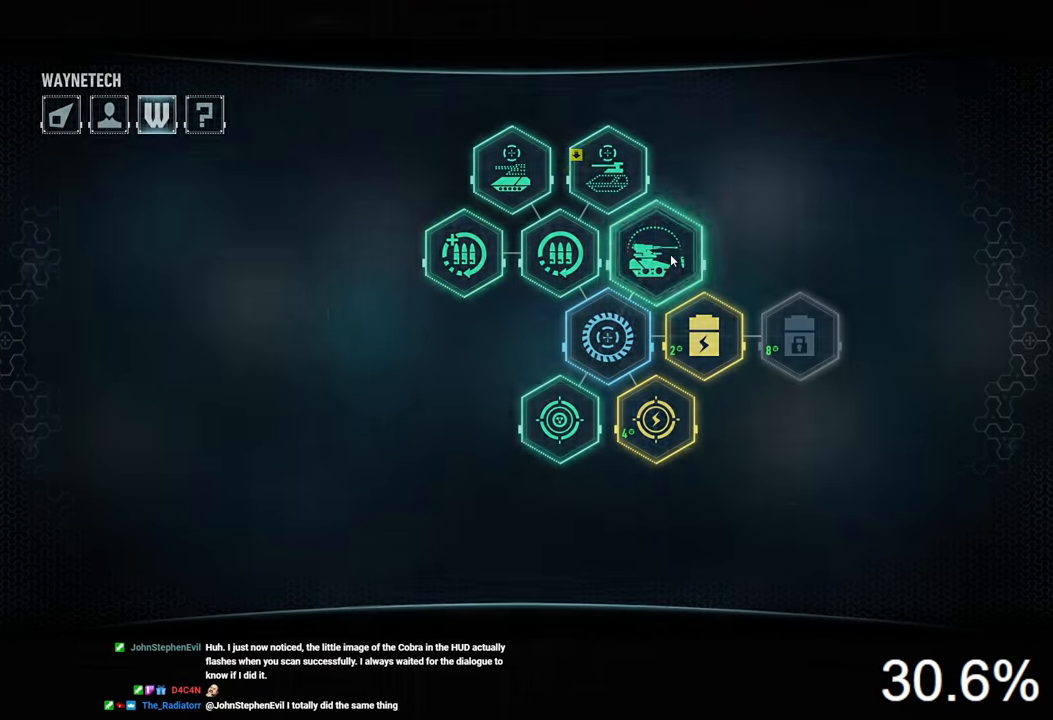
{"keys": [], "mouse": [], "events": [[233, "tab", "down"], [500, "tab", "up"]]}
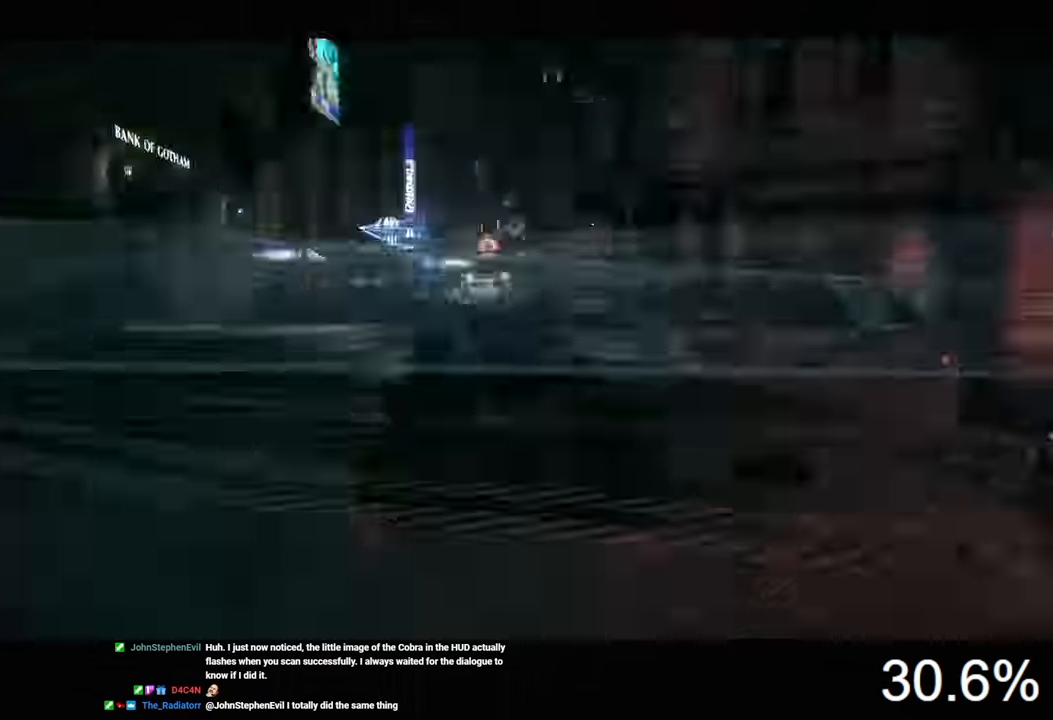
{"keys": [], "mouse": [], "events": [[233, "tab", "down"], [300, "tab", "up"]]}
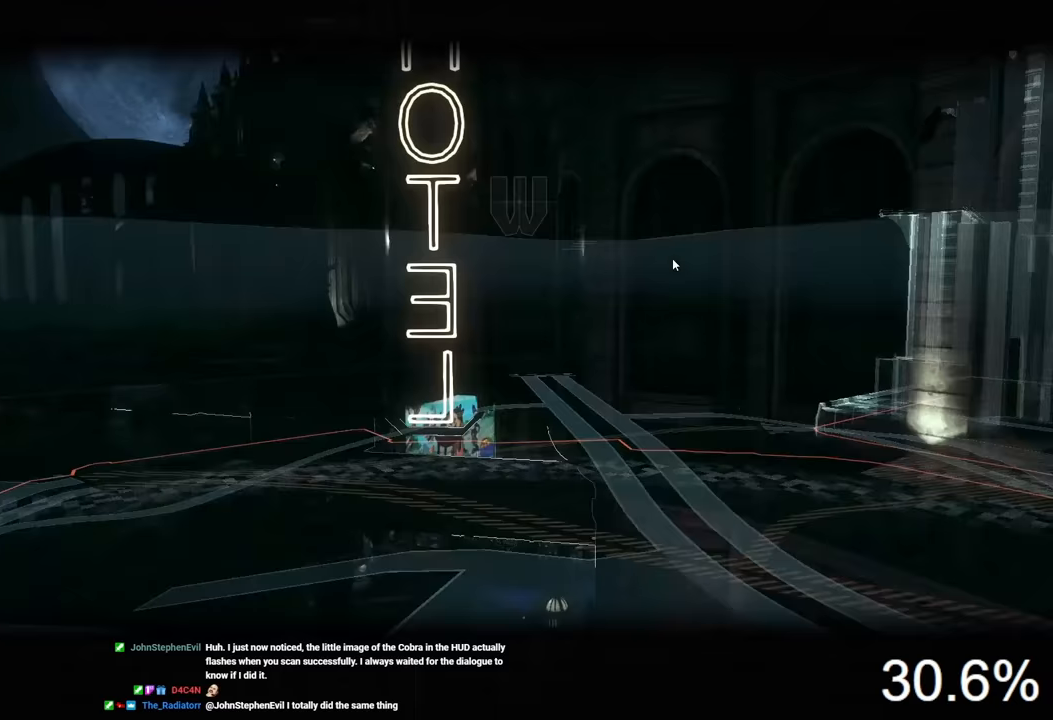
{"keys": [], "mouse": [], "events": []}
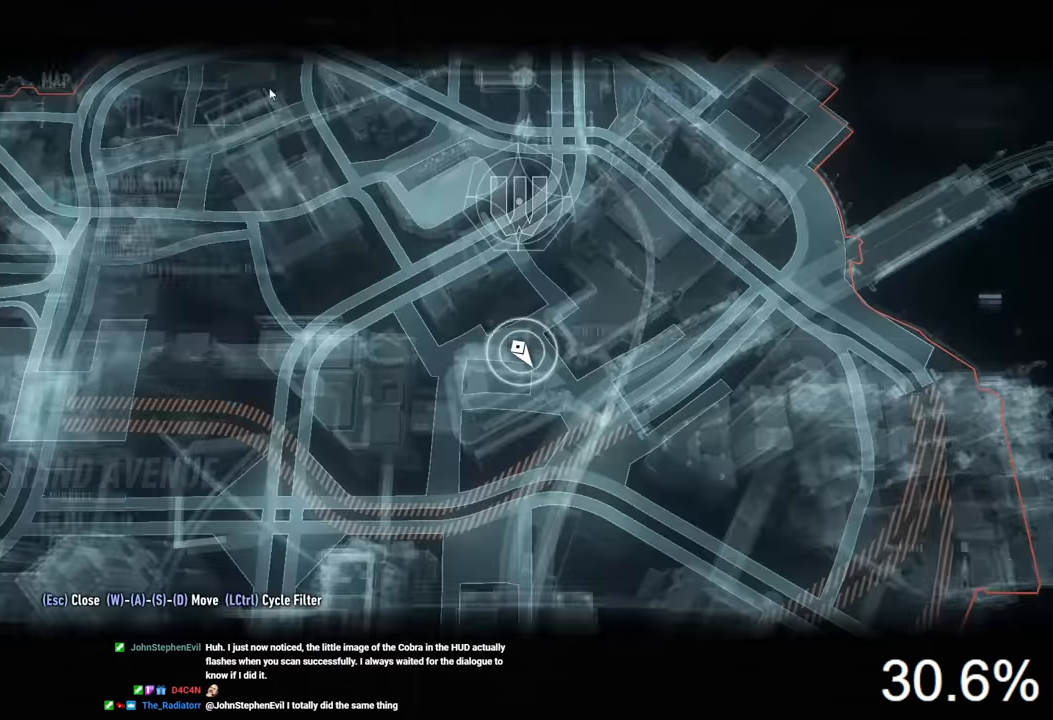
{"keys": [], "mouse": ["left"], "events": [[500, "mouse_left", "down"]]}
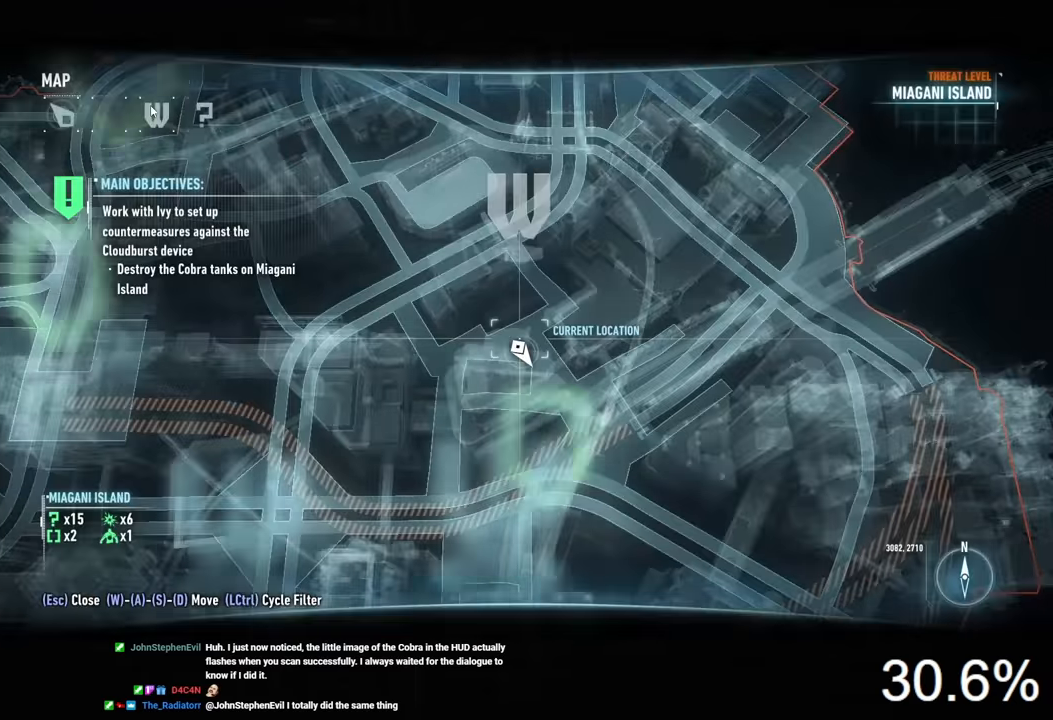
{"keys": [], "mouse": [], "events": [[67, "mouse_left", "up"]]}
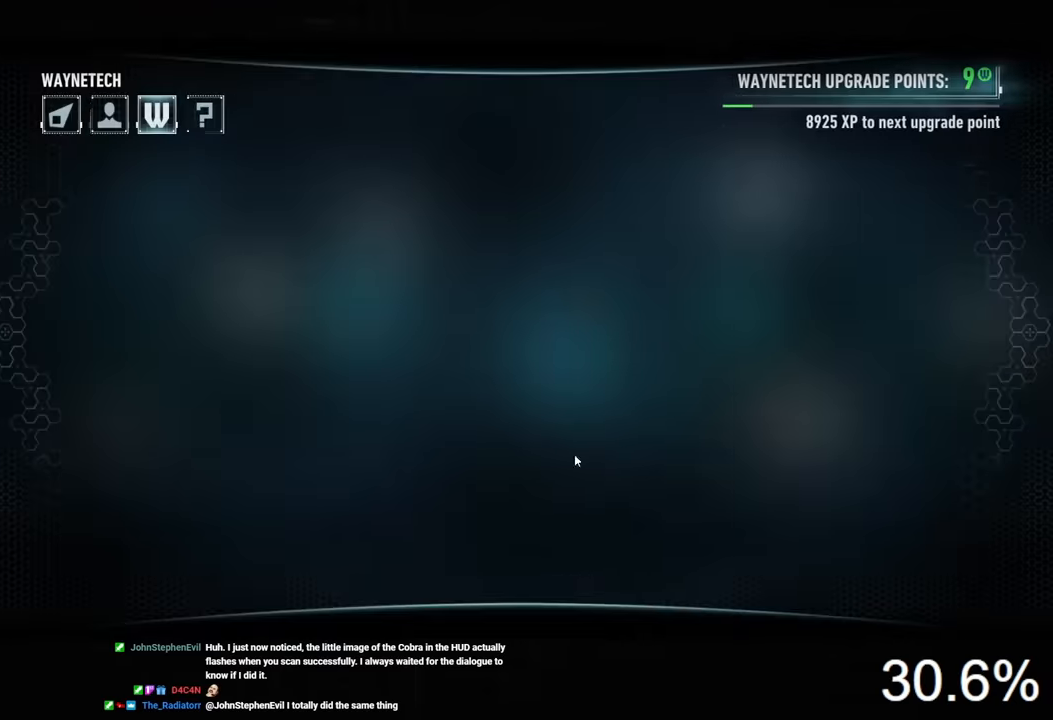
{"keys": [], "mouse": [], "events": []}
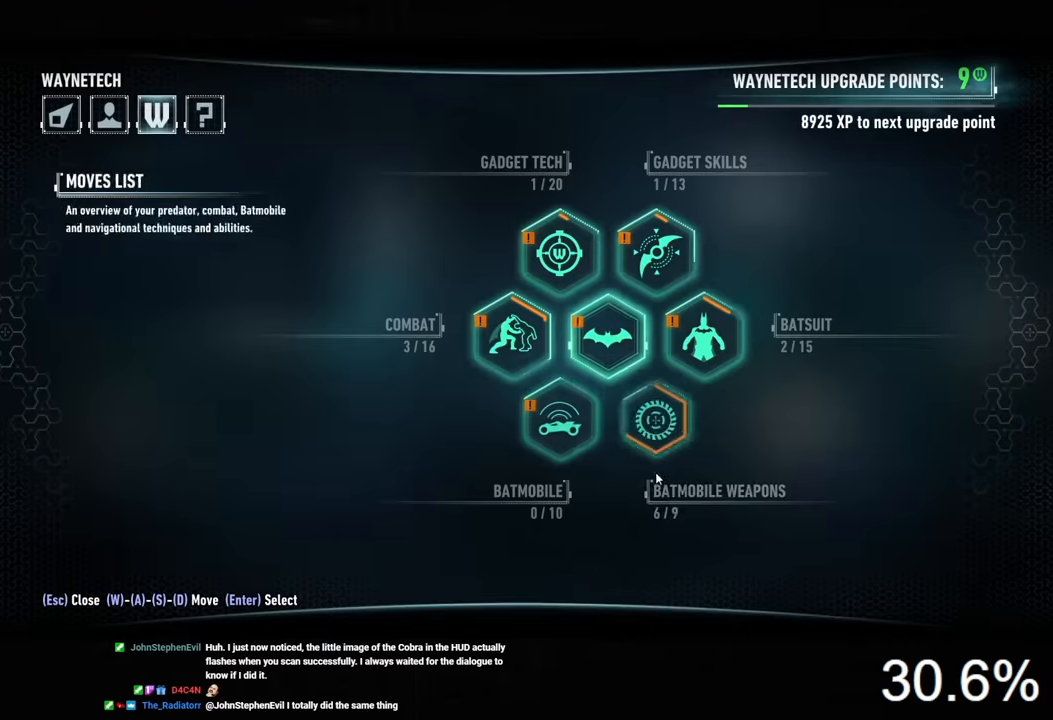
{"keys": [], "mouse": [], "events": [[367, "mouse_left", "down"], [400, "mouse_left", "up"]]}
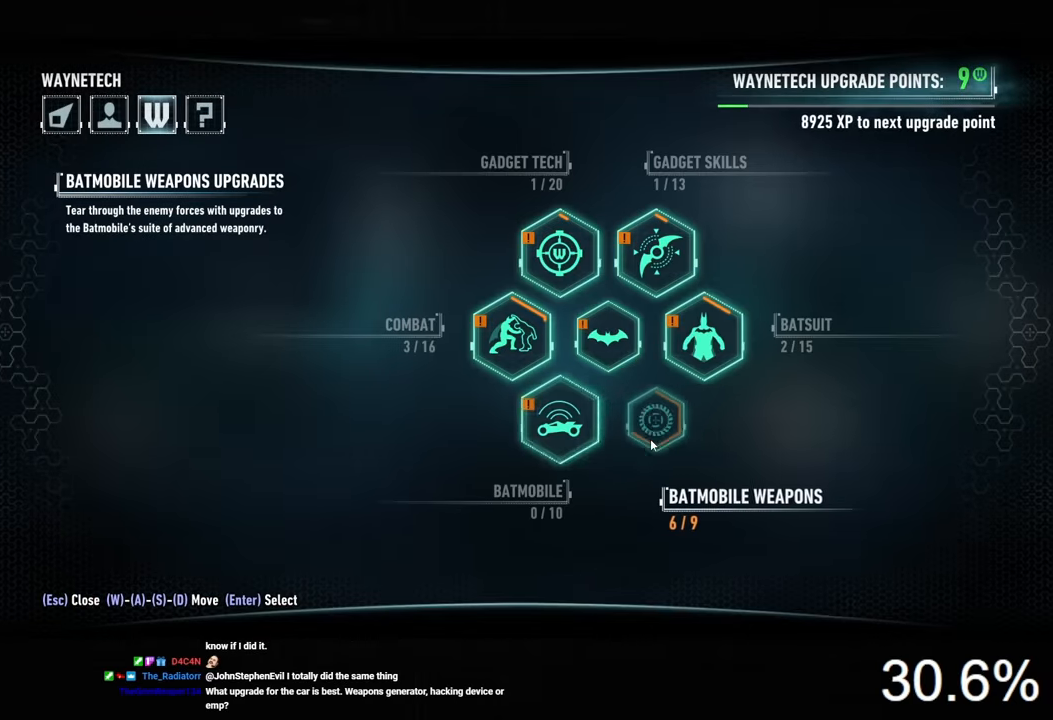
{"keys": [], "mouse": [], "events": []}
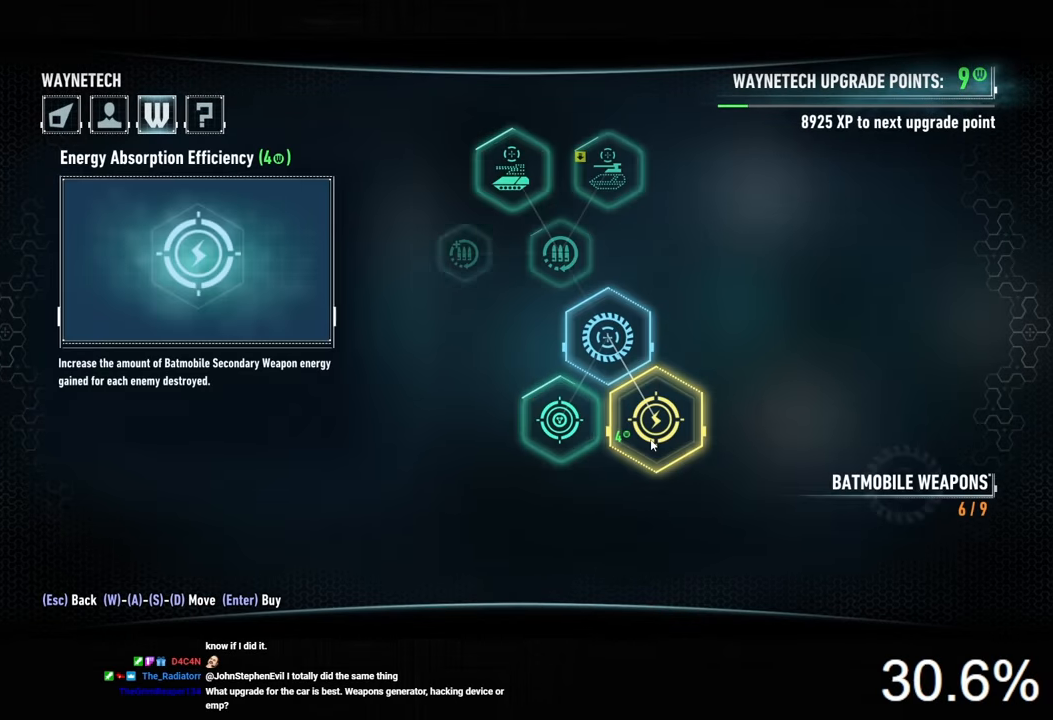
{"keys": [], "mouse": [], "events": []}
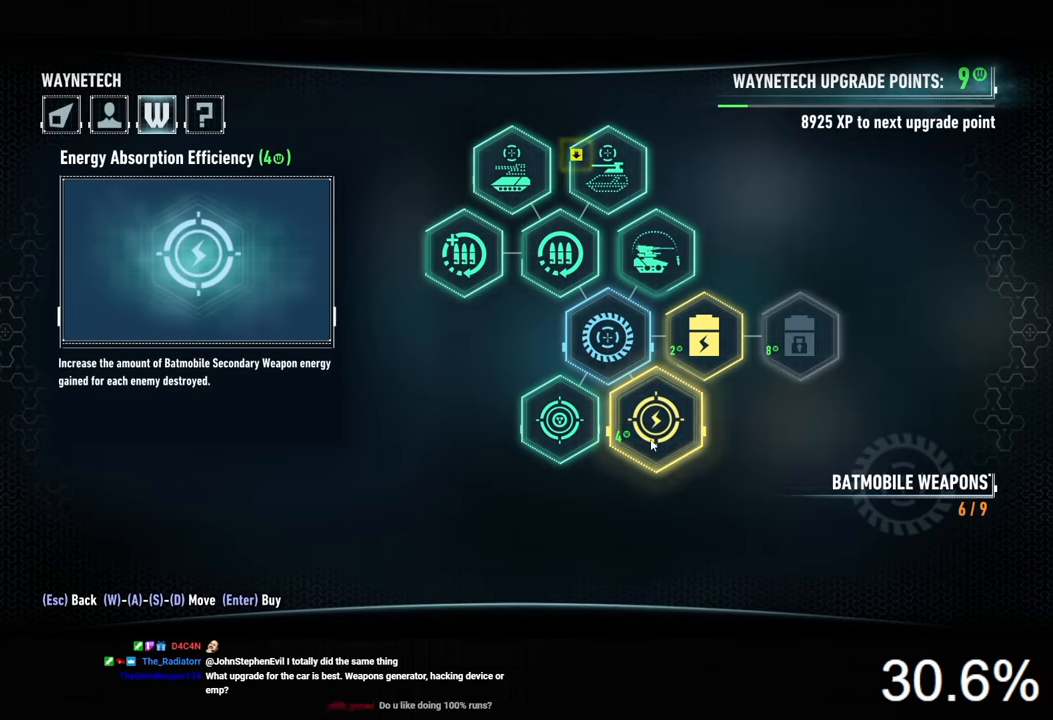
{"keys": [], "mouse": [], "events": []}
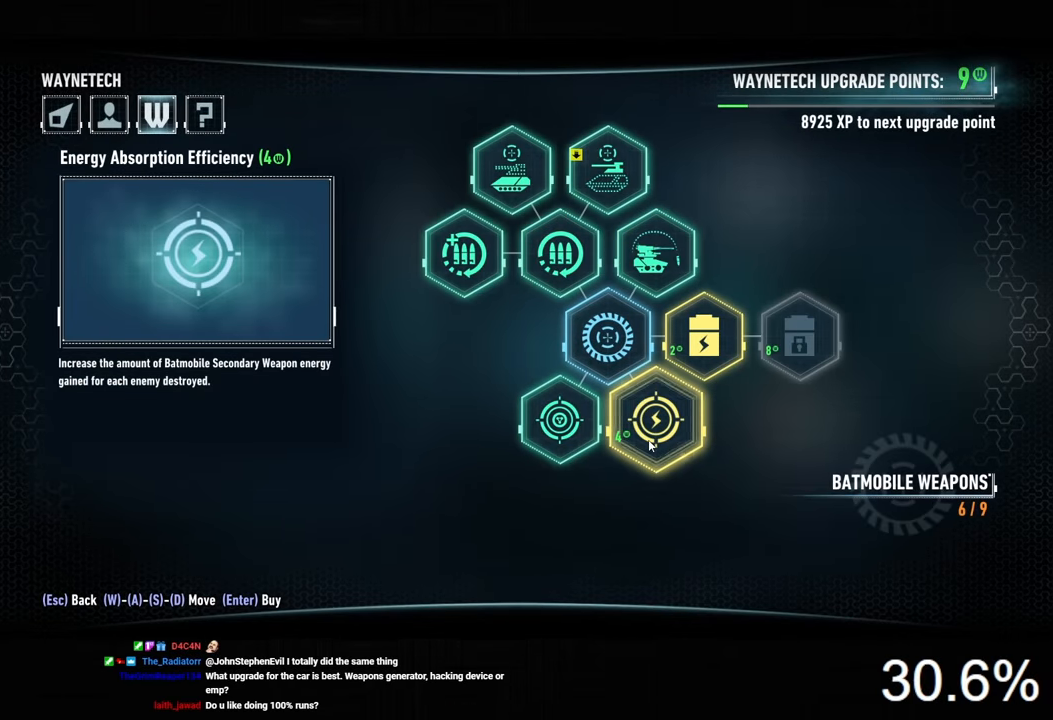
{"keys": [], "mouse": [], "events": []}
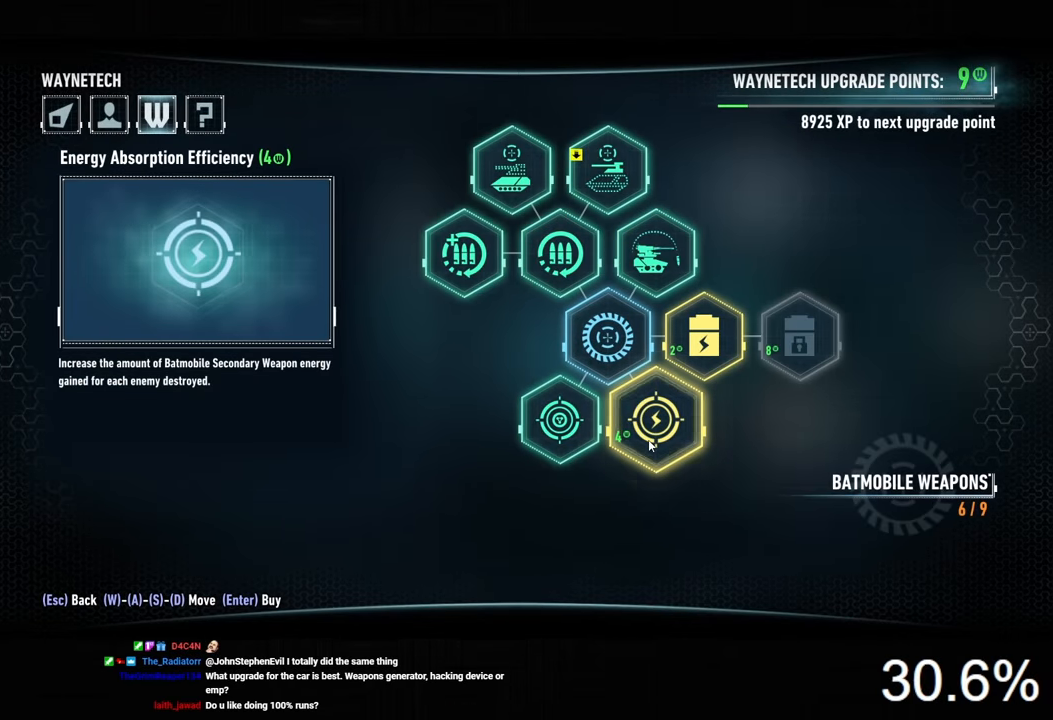
{"keys": [], "mouse": [], "events": []}
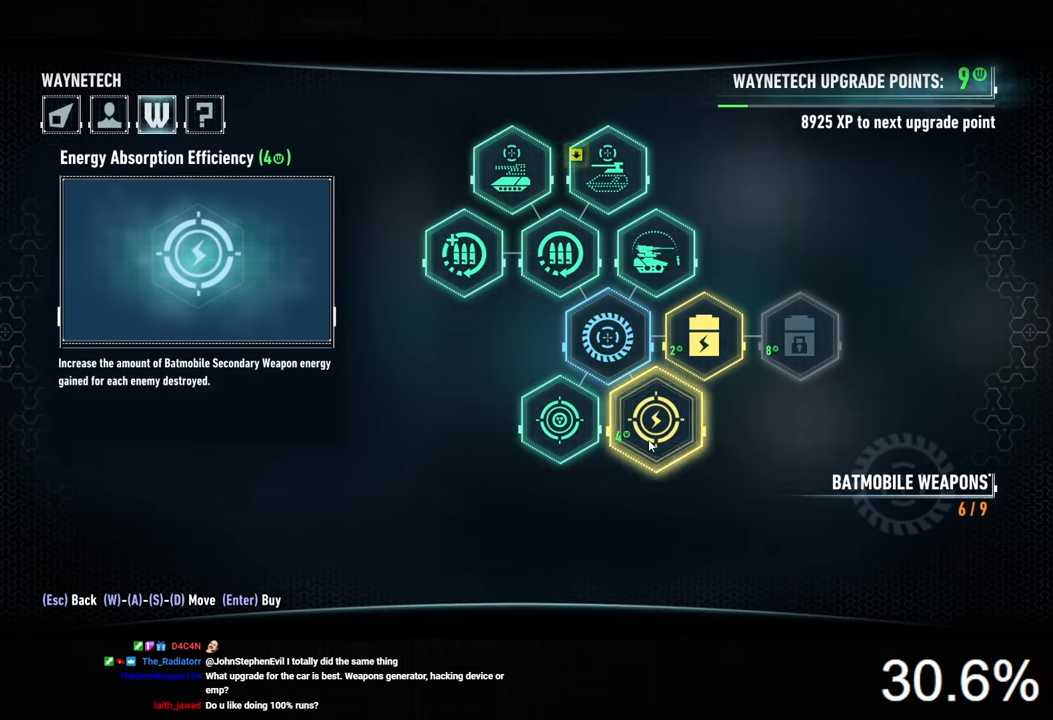
{"keys": ["tab"], "mouse": [], "events": [[133, "mouse_left", "down"], [233, "mouse_left", "up"], [433, "tab", "down"]]}
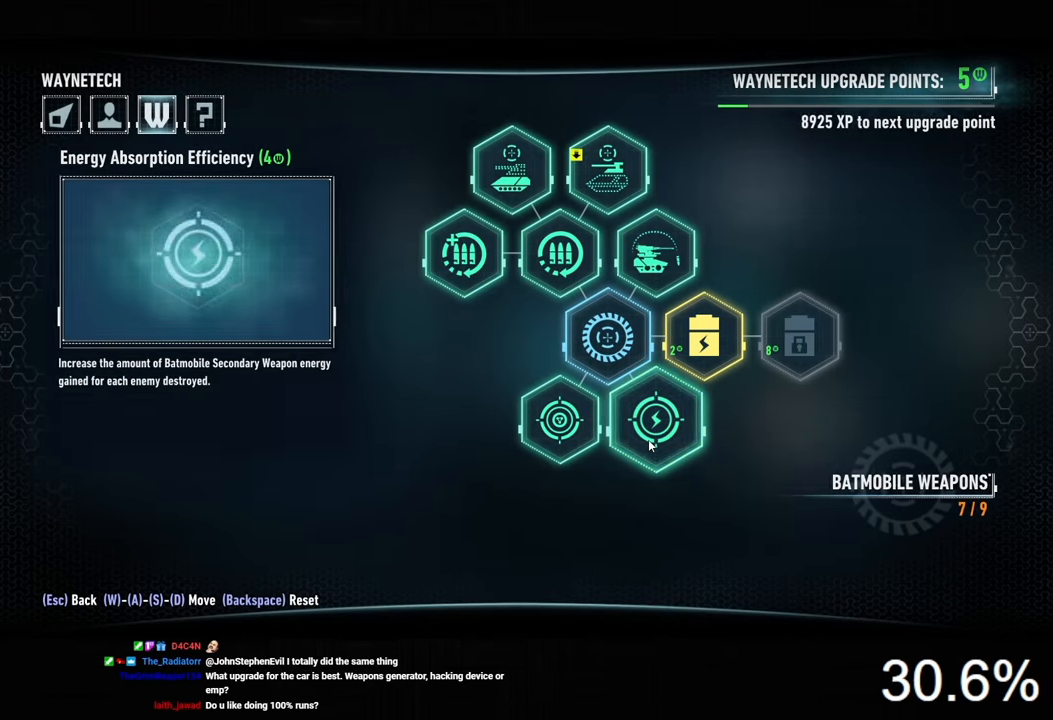
{"keys": [], "mouse": ["right"], "events": [[67, "tab", "up"], [500, "mouse_right", "down"]]}
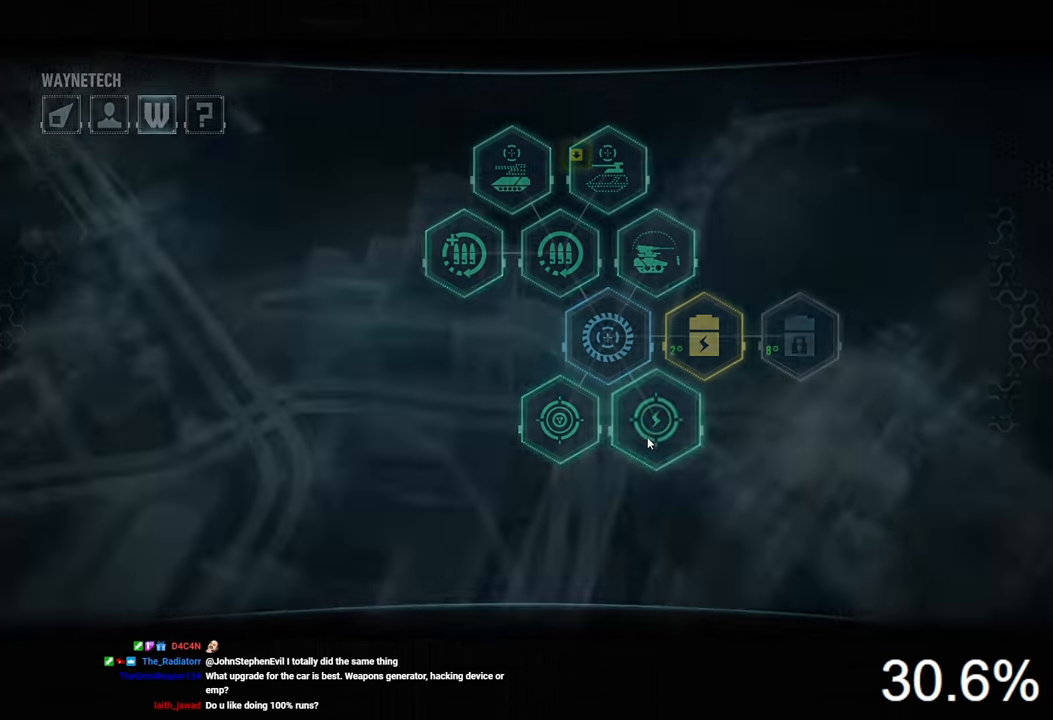
{"keys": ["w"], "mouse": ["right"], "events": [[100, "a", "down"], [167, "w", "down"], [400, "a", "up"]]}
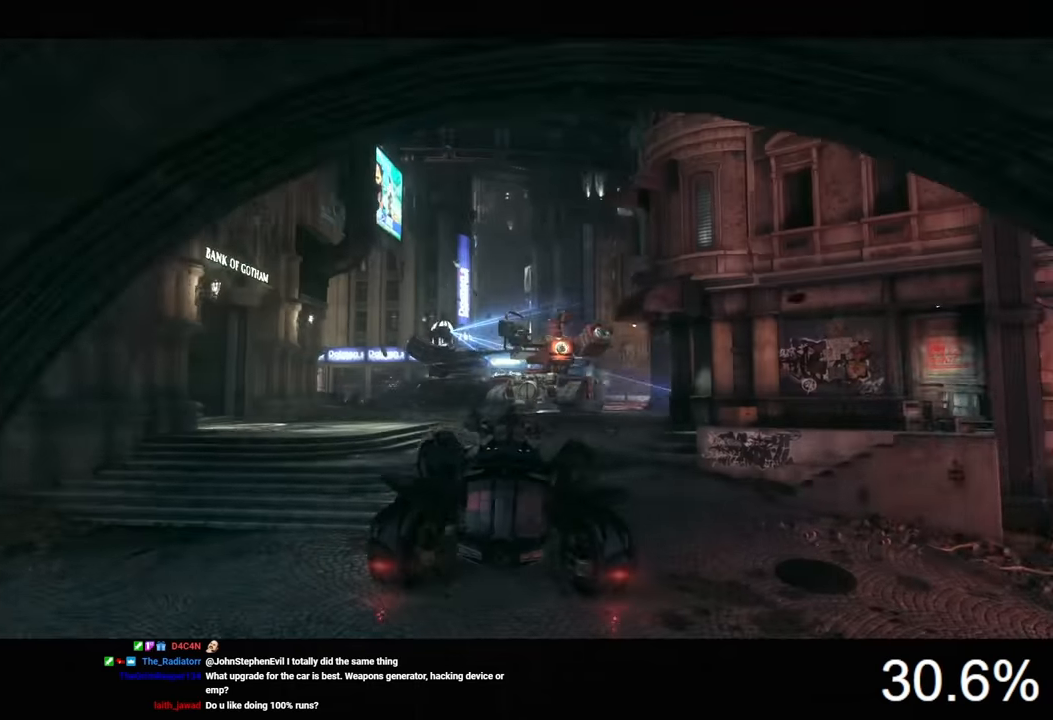
{"keys": ["d"], "mouse": ["right"], "events": [[333, "w", "up"], [400, "d", "down"]]}
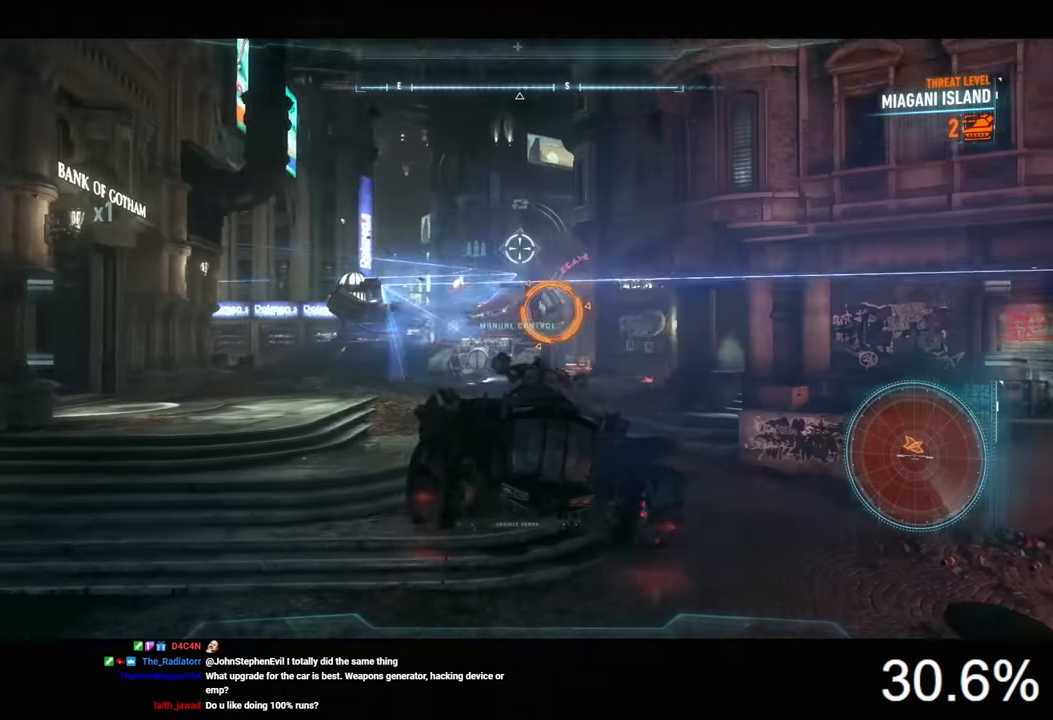
{"keys": ["d", "space"], "mouse": ["right"], "events": [[400, "space", "down"]]}
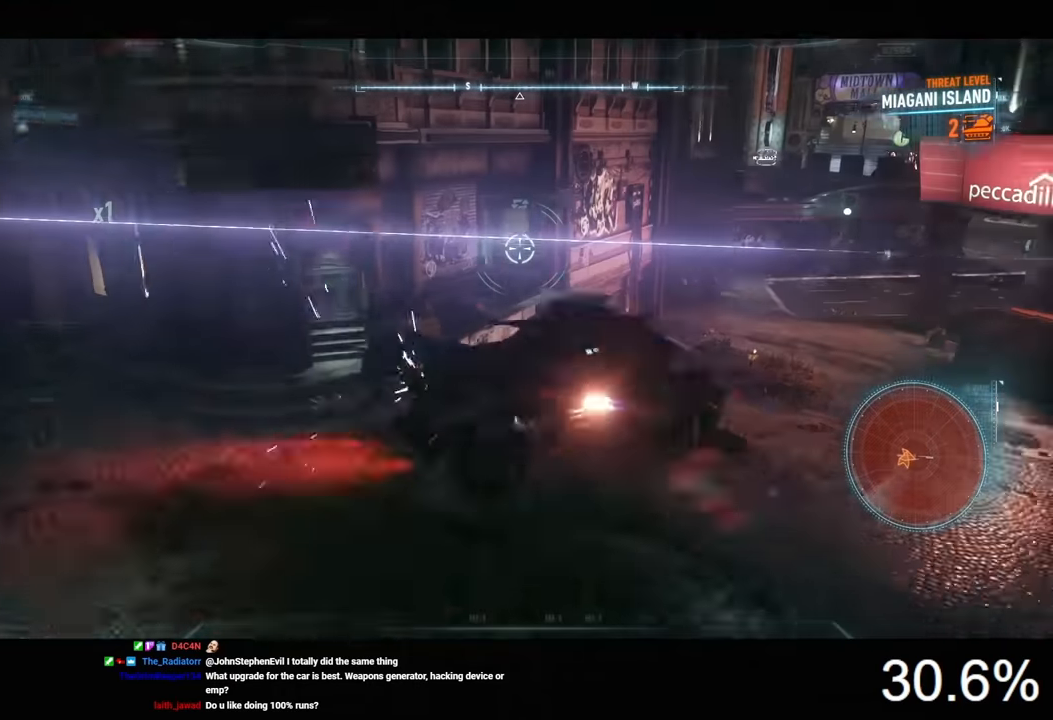
{"keys": ["d", "w"], "mouse": ["right"], "events": [[33, "space", "up"], [33, "w", "down"]]}
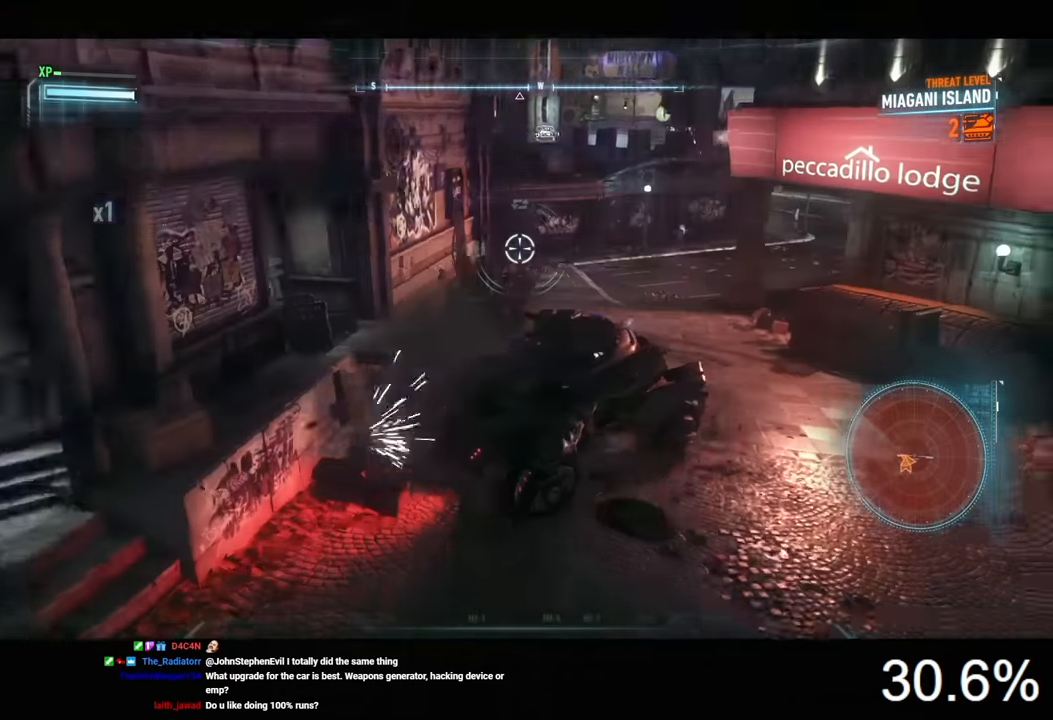
{"keys": ["w"], "mouse": ["right"], "events": [[267, "d", "up"]]}
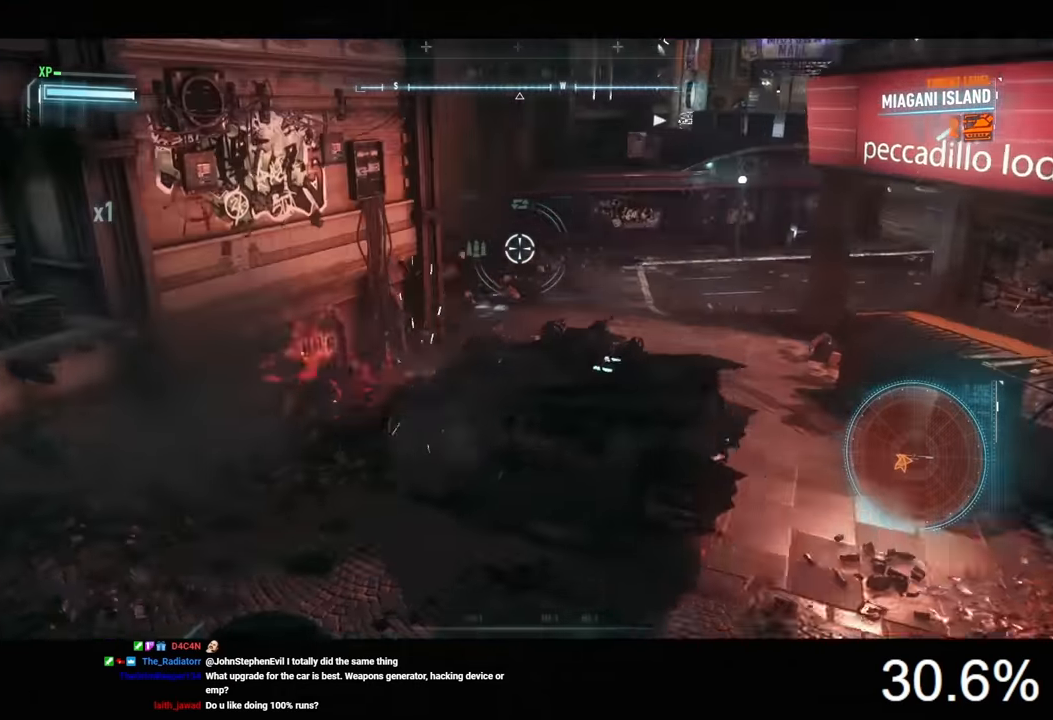
{"keys": ["d", "s"], "mouse": ["right"], "events": [[33, "space", "down"], [133, "space", "up"], [200, "d", "down"], [267, "w", "up"], [400, "s", "down"]]}
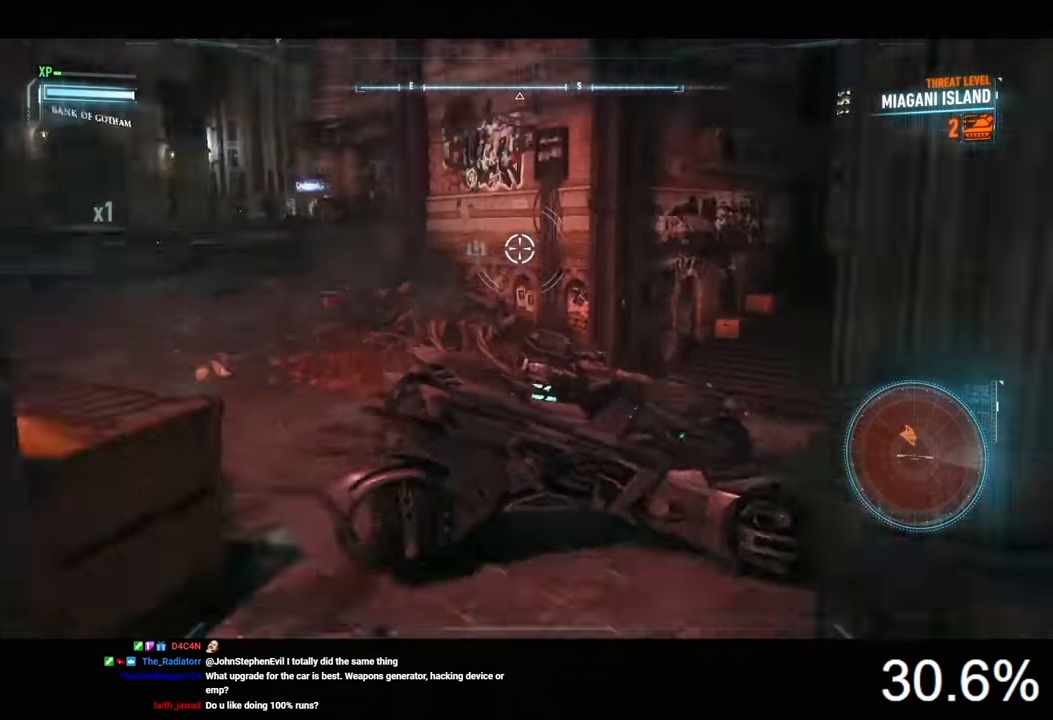
{"keys": [], "mouse": ["right"], "events": [[33, "d", "up"], [133, "s", "up"]]}
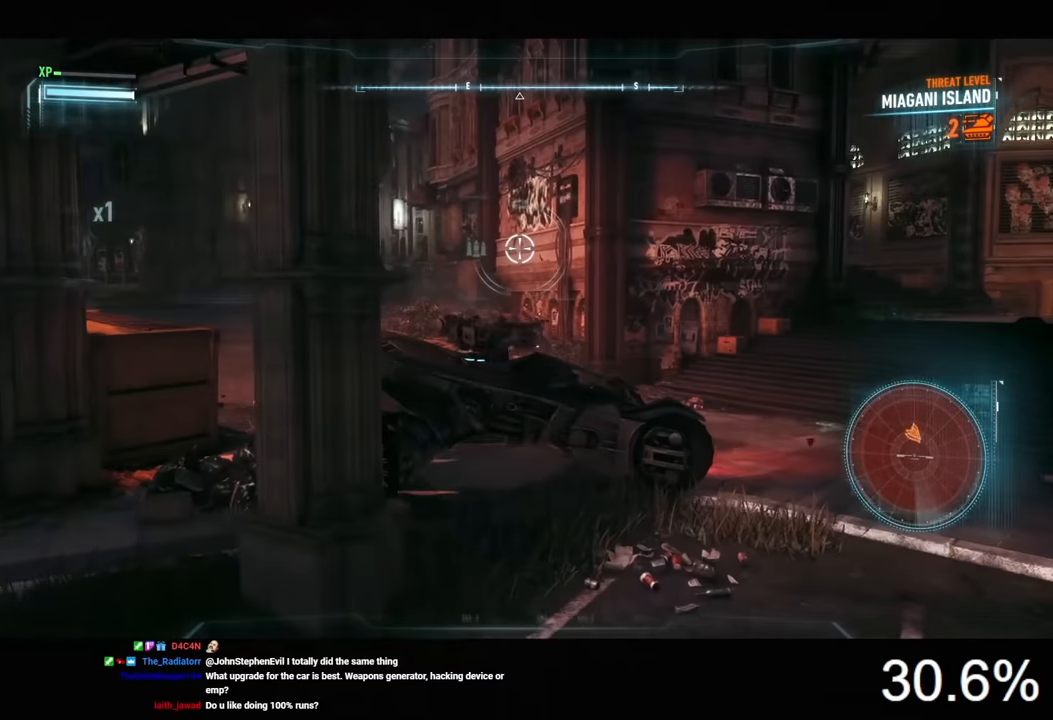
{"keys": [], "mouse": ["right"], "events": []}
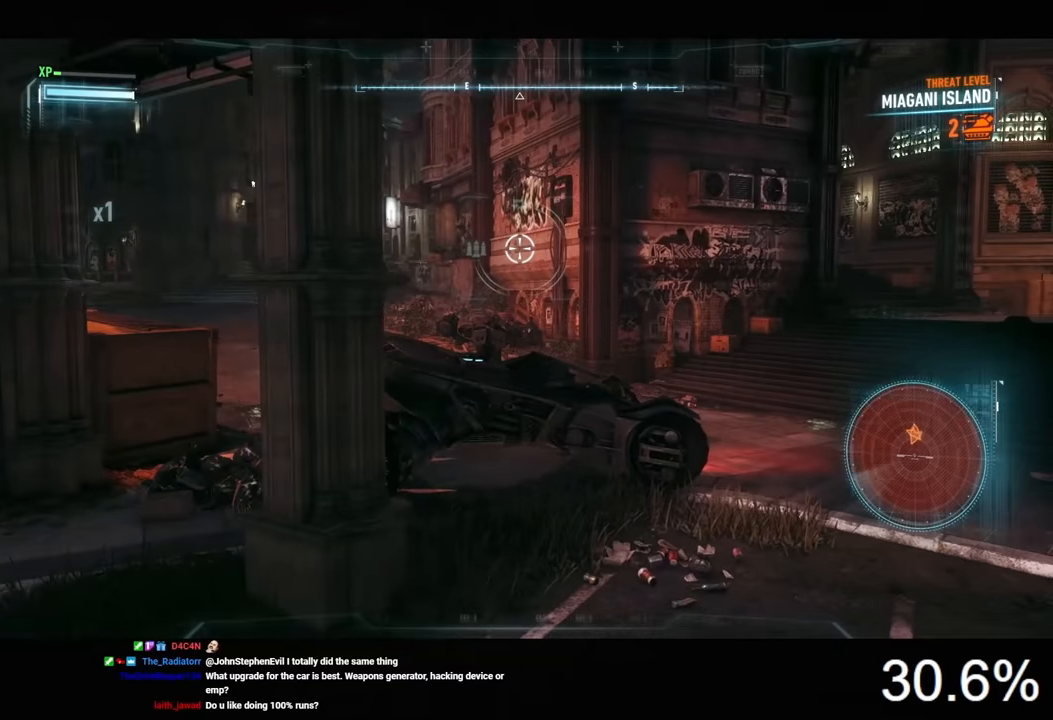
{"keys": [], "mouse": ["right"], "events": [[133, "d", "down"], [400, "d", "up"]]}
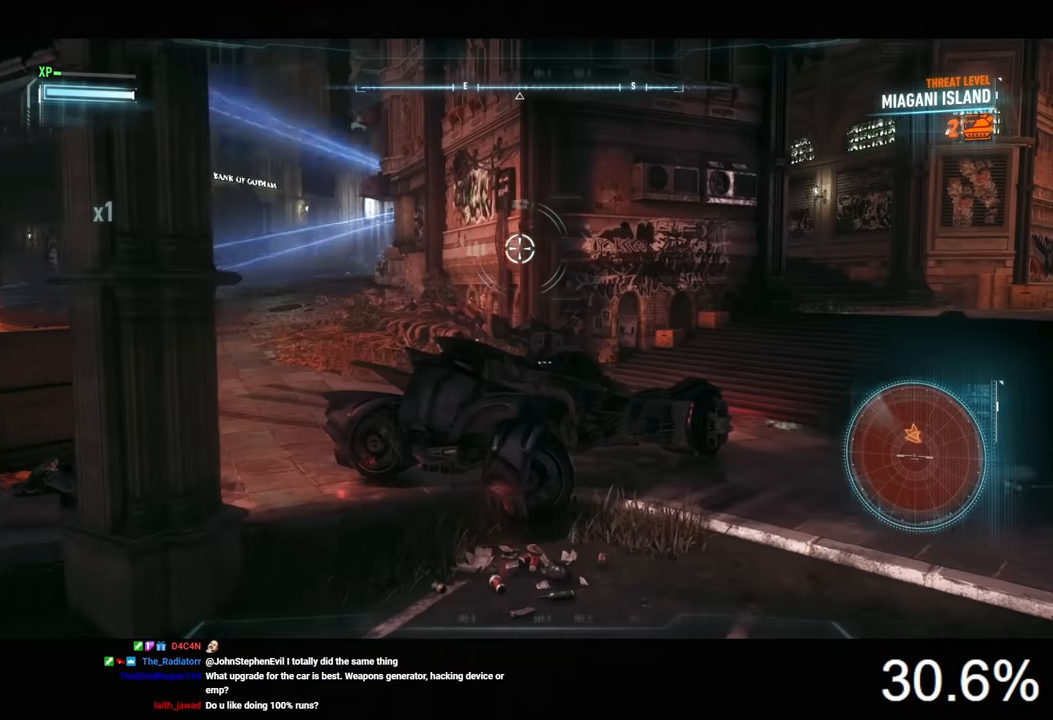
{"keys": [], "mouse": ["right"], "events": []}